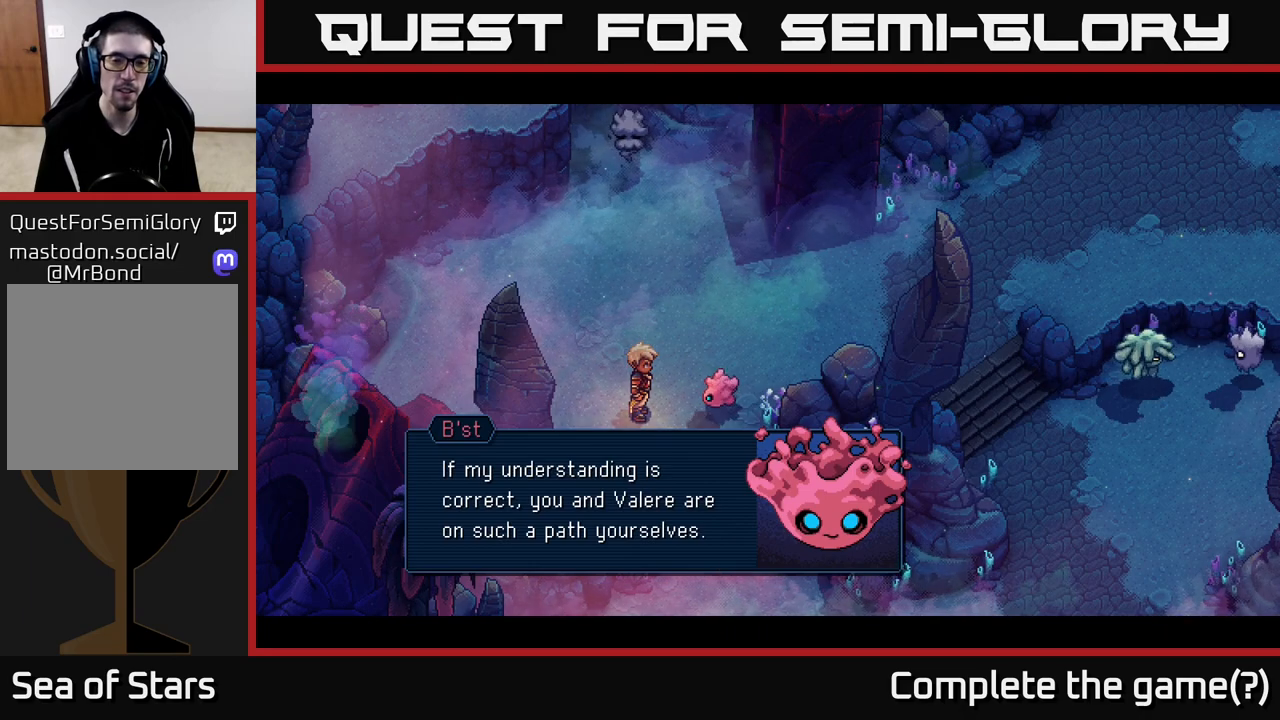
Gameplay with a controller (Xbox layout); each line is a JSON object with the inputs held at the frame after it. "events" lists button and stick changes between this image and that frame as [ms after this image, input, new state], when the widget could be followed in between.
{"buttons": ["A"], "left_stick": "center", "right_stick": "center", "events": [[433, "A", "down"]]}
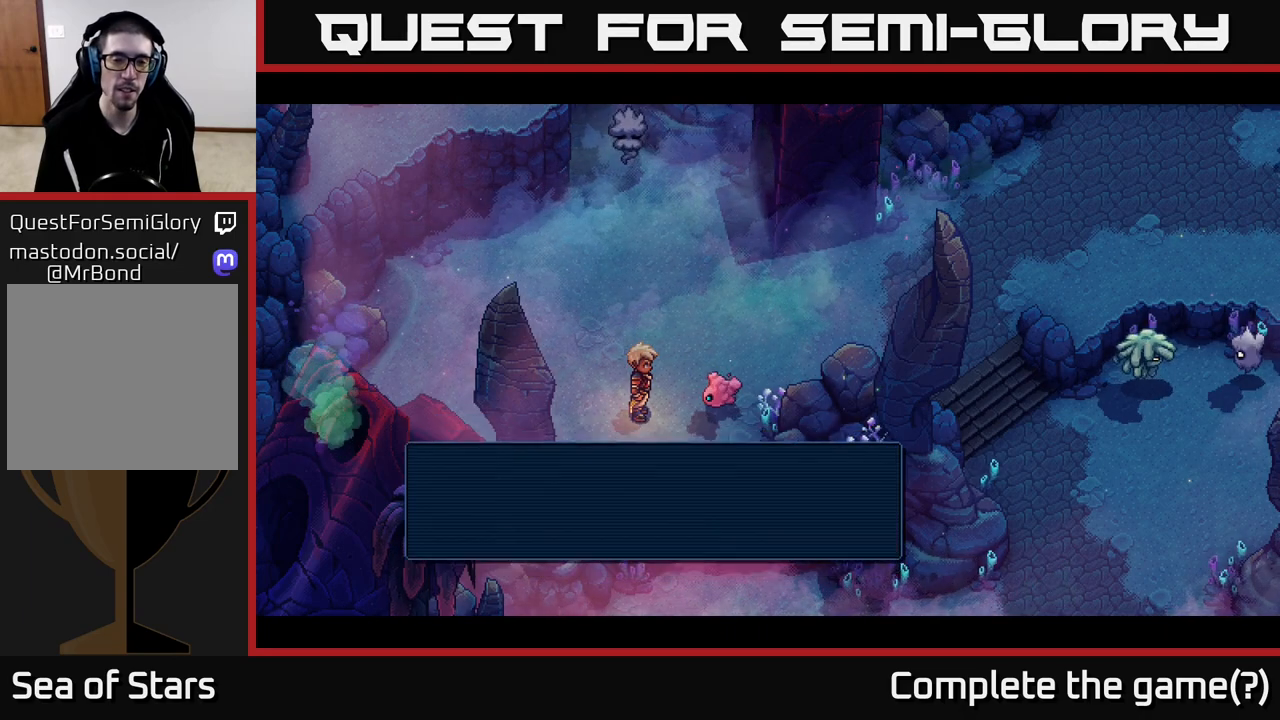
{"buttons": [], "left_stick": "center", "right_stick": "center", "events": [[83, "A", "up"]]}
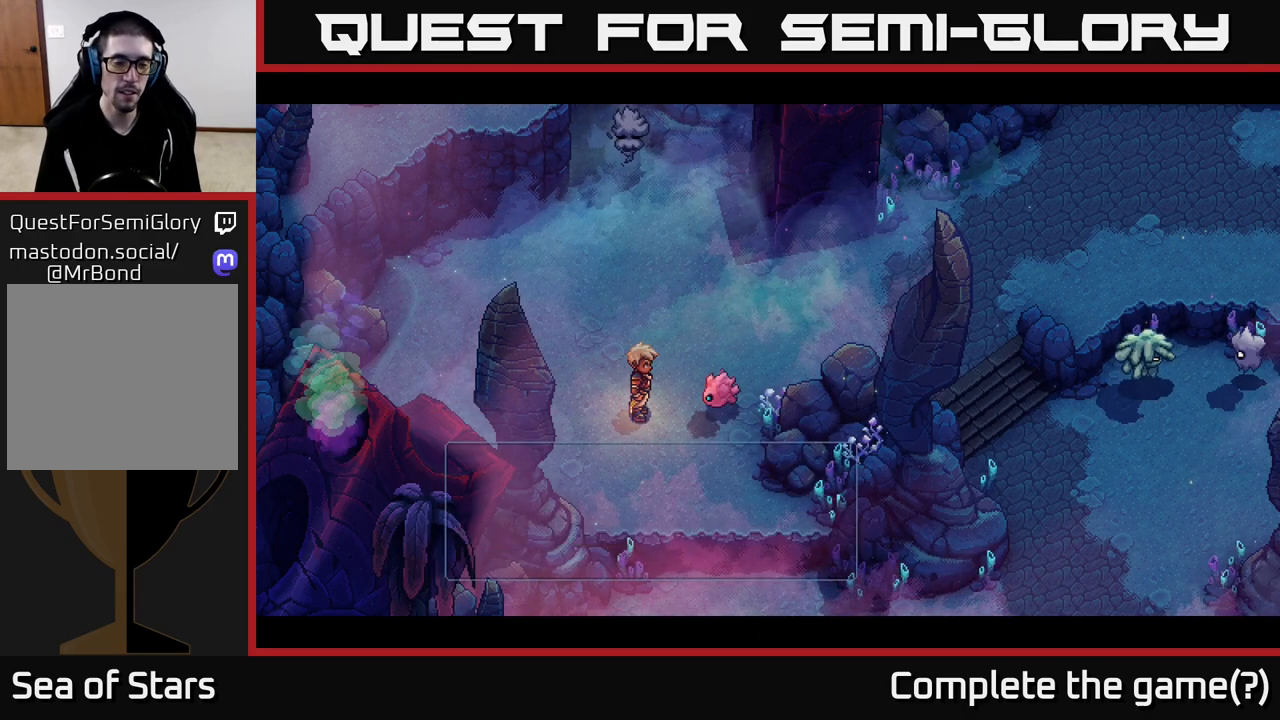
{"buttons": [], "left_stick": "center", "right_stick": "center", "events": []}
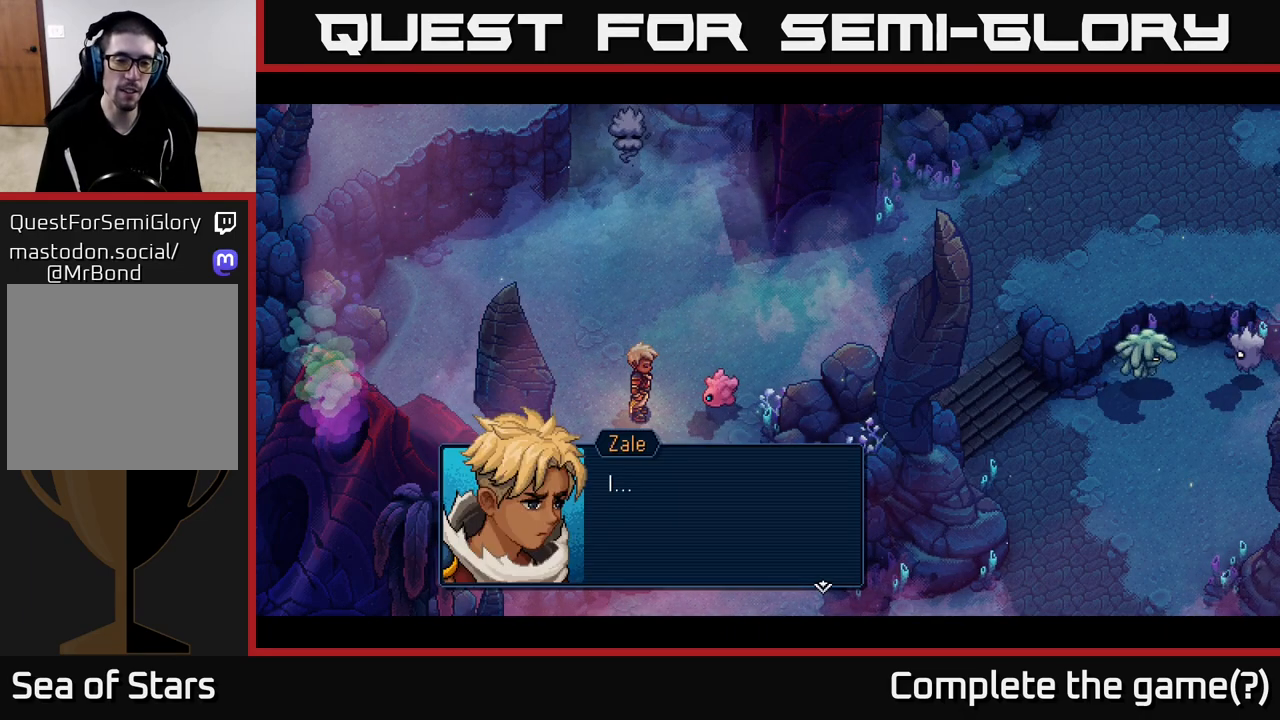
{"buttons": ["A"], "left_stick": "center", "right_stick": "center", "events": [[433, "A", "down"]]}
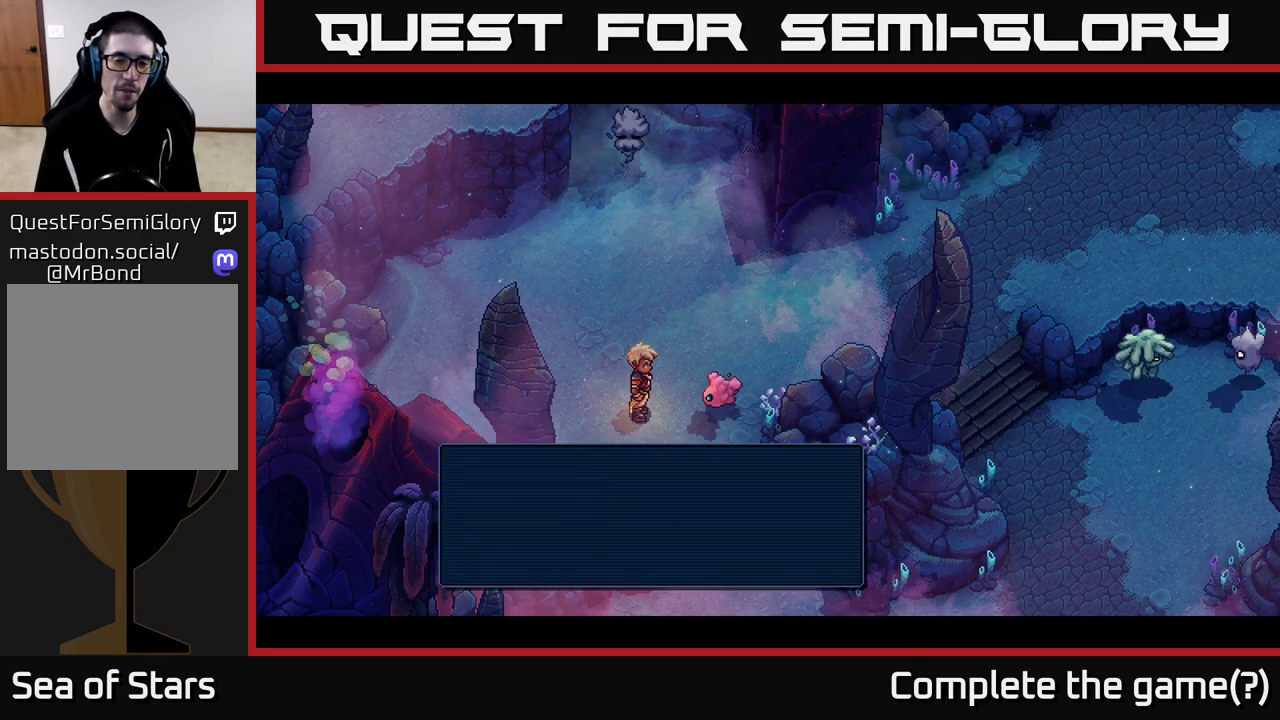
{"buttons": [], "left_stick": "center", "right_stick": "center", "events": [[133, "A", "up"]]}